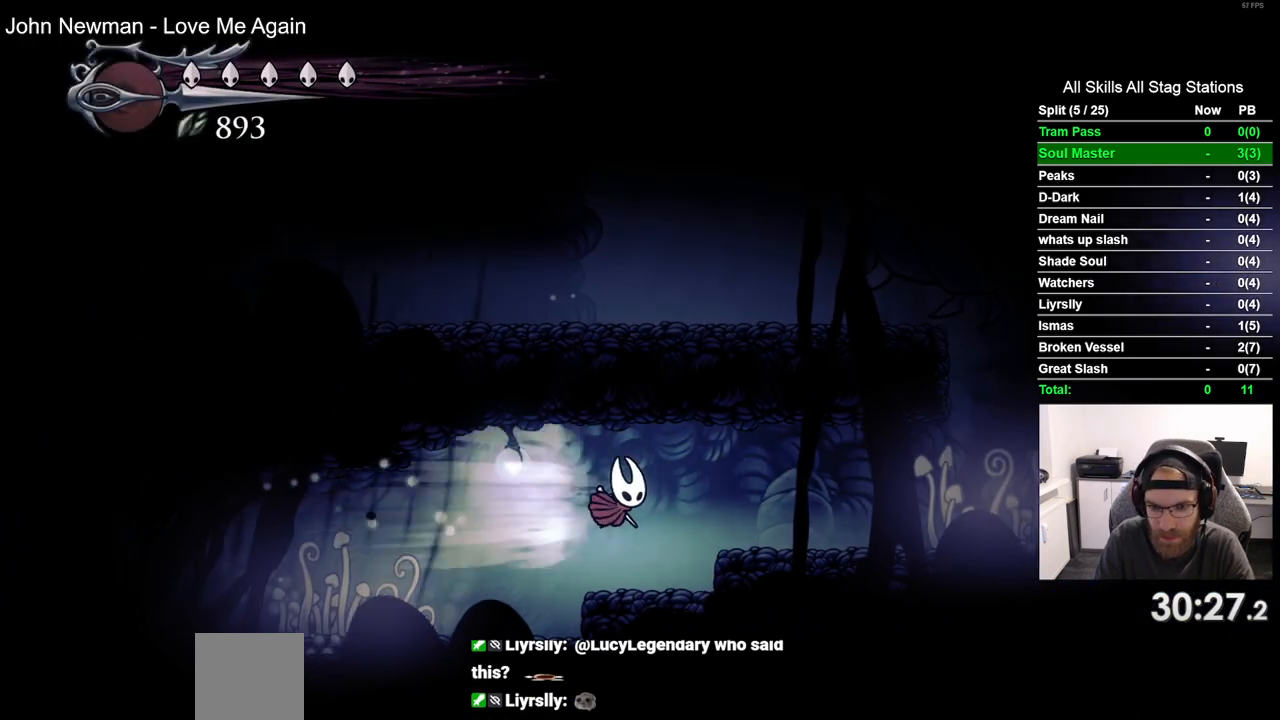
Gameplay with a controller (PlayStation layout); each line is a JSON object with the inputs held at the frame after it. "events" lists button and stick changes between this image and that frame as [ms after this image, input, new state], when the widget could be followed in between. Not read: CROSS R1.
{"buttons": ["DPAD_RIGHT"], "left_stick": "center", "right_stick": "center"}
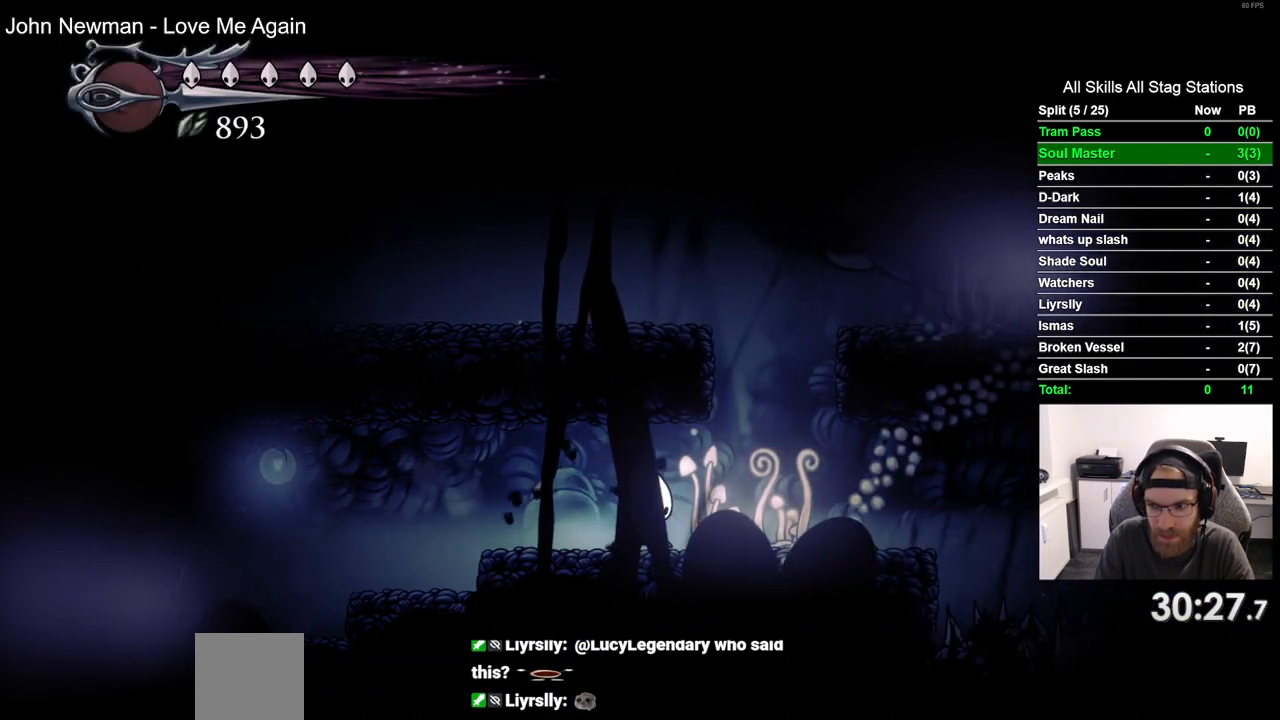
{"buttons": ["DPAD_RIGHT"], "left_stick": "center", "right_stick": "center", "events": []}
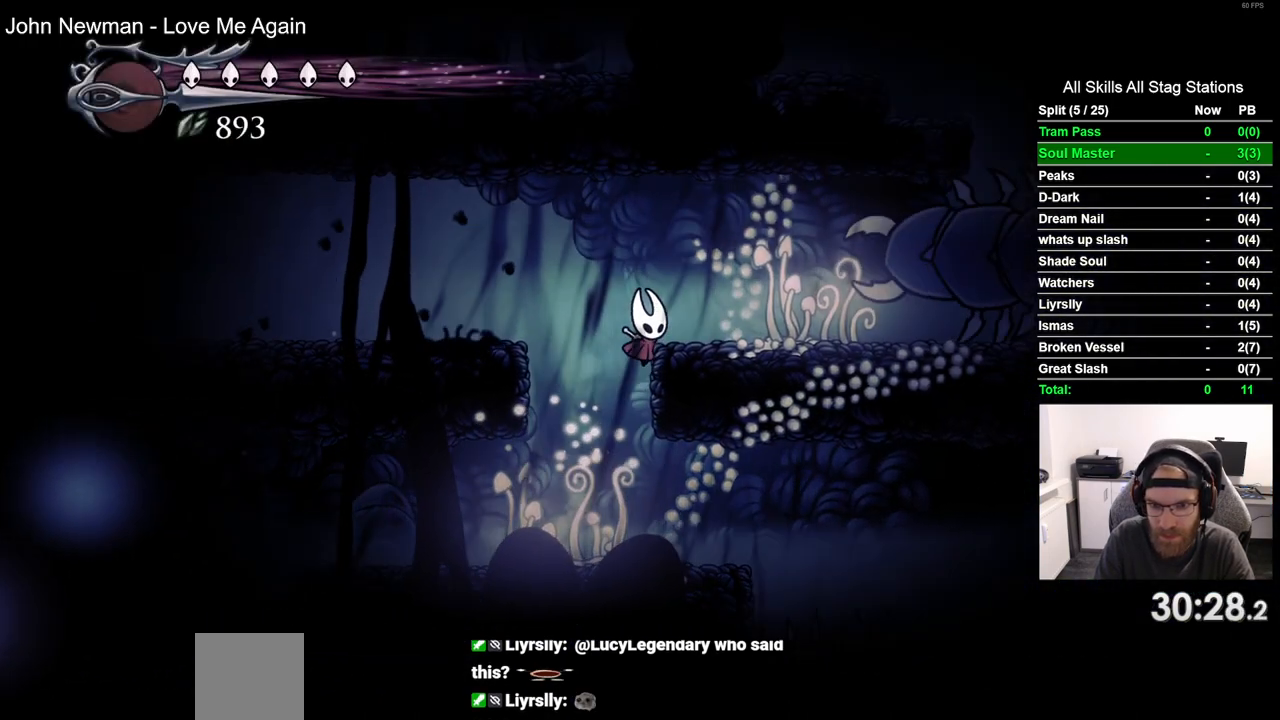
{"buttons": ["DPAD_RIGHT"], "left_stick": "center", "right_stick": "center", "events": []}
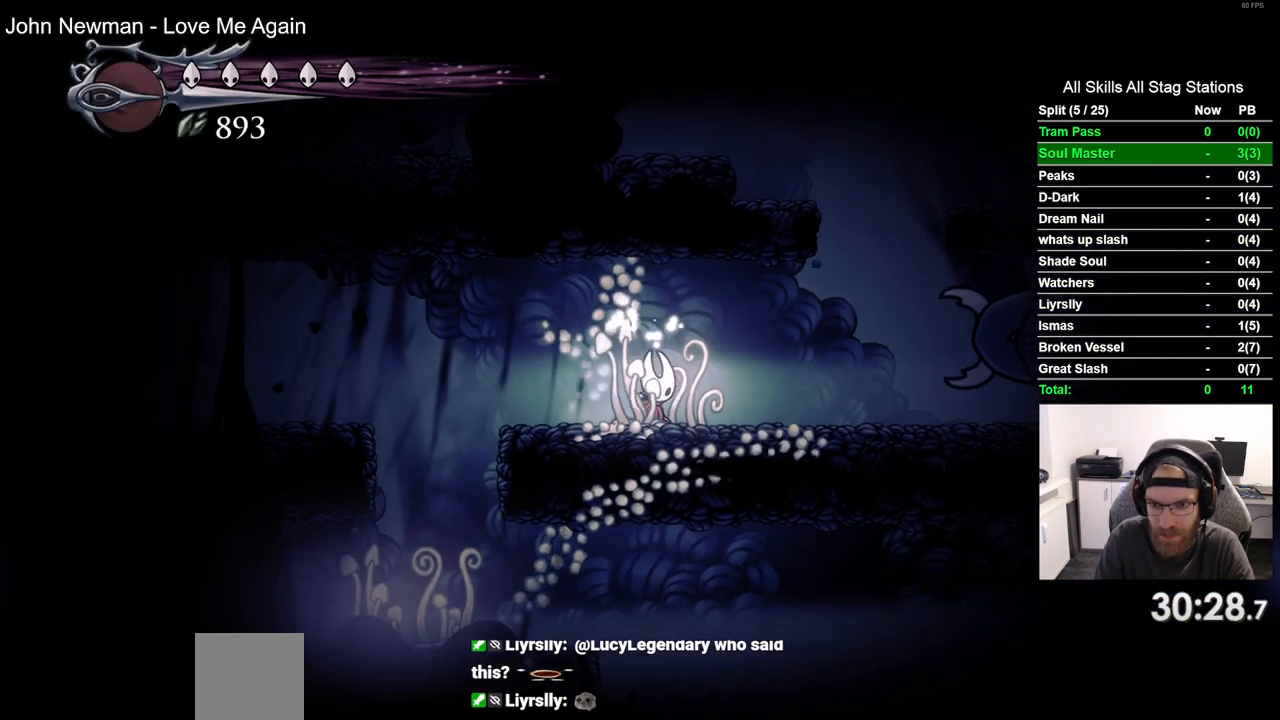
{"buttons": ["DPAD_RIGHT"], "left_stick": "center", "right_stick": "center", "events": []}
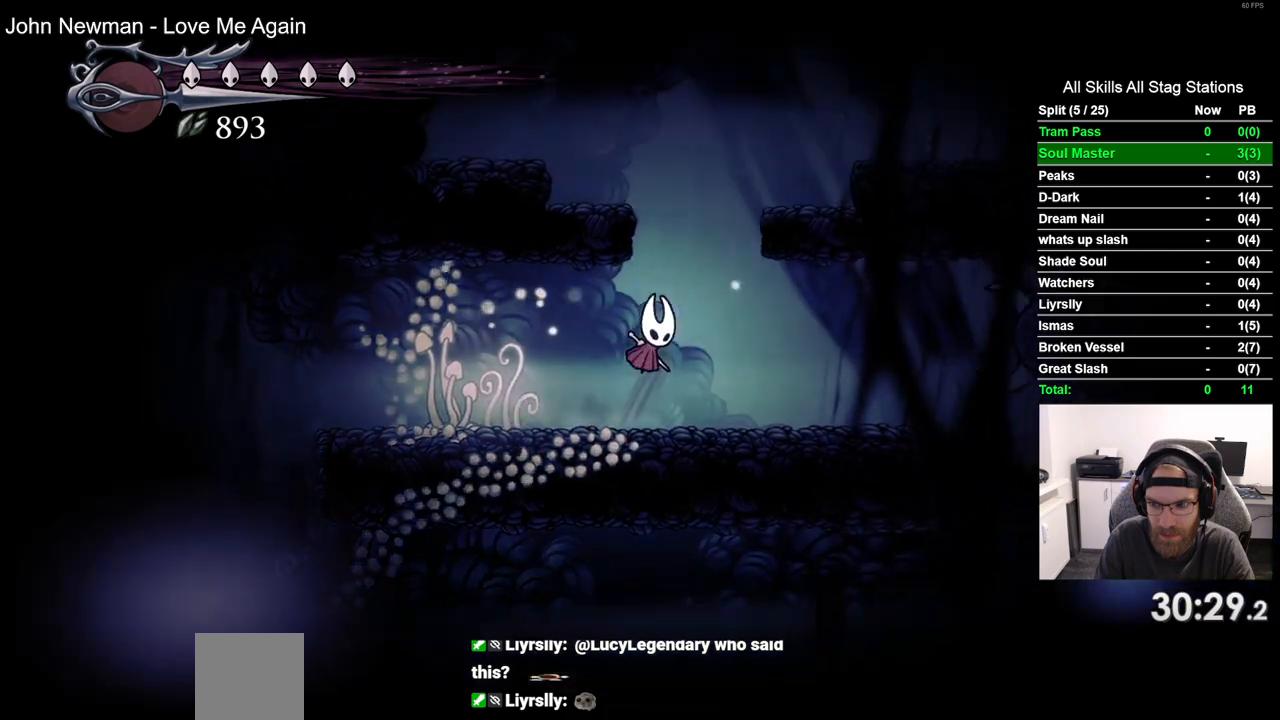
{"buttons": ["DPAD_RIGHT"], "left_stick": "center", "right_stick": "center", "events": []}
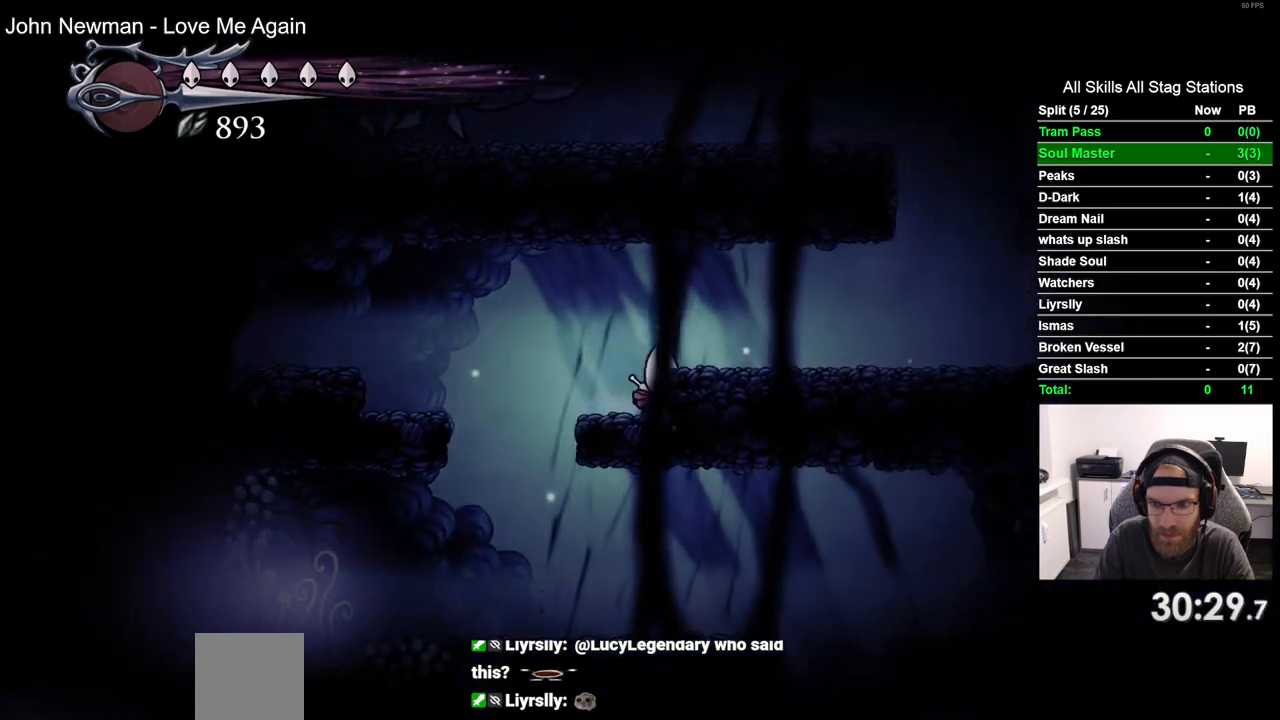
{"buttons": ["DPAD_RIGHT"], "left_stick": "center", "right_stick": "center", "events": []}
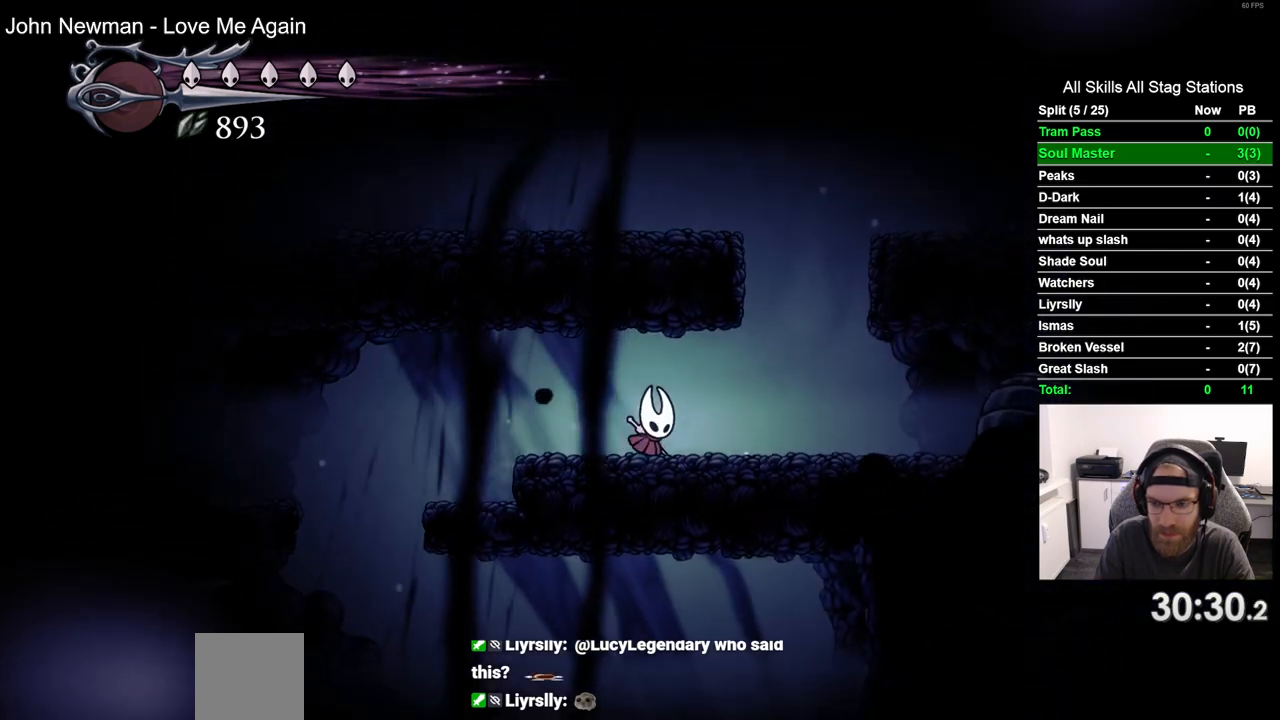
{"buttons": [], "left_stick": "center", "right_stick": "center", "events": [[300, "DPAD_RIGHT", "up"]]}
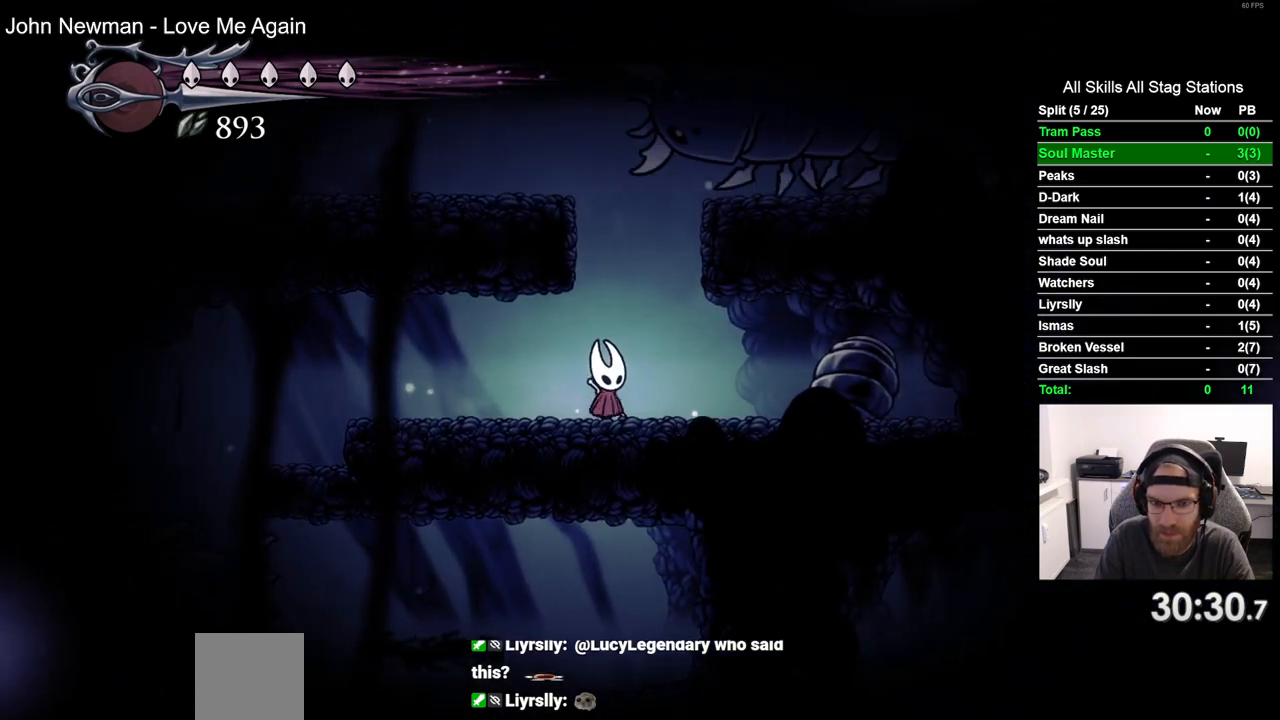
{"buttons": [], "left_stick": "center", "right_stick": "center", "events": [[400, "DPAD_RIGHT", "down"], [483, "DPAD_RIGHT", "up"]]}
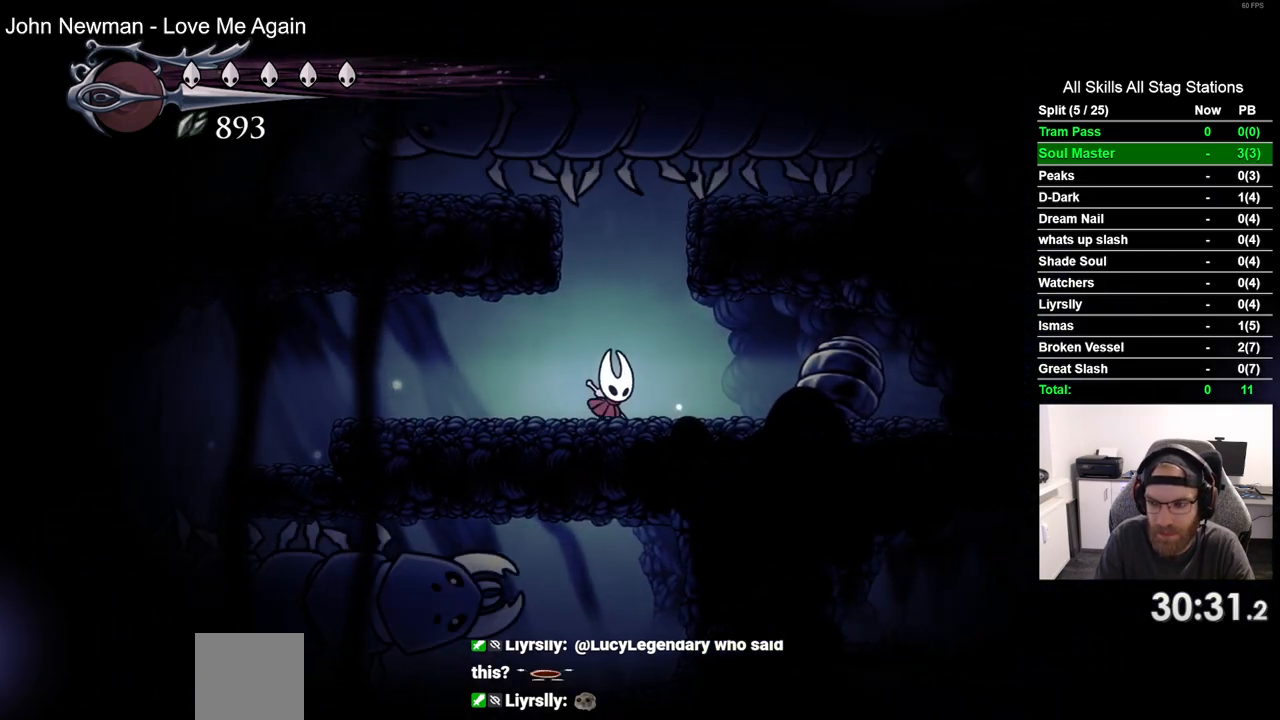
{"buttons": [], "left_stick": "center", "right_stick": "center", "events": []}
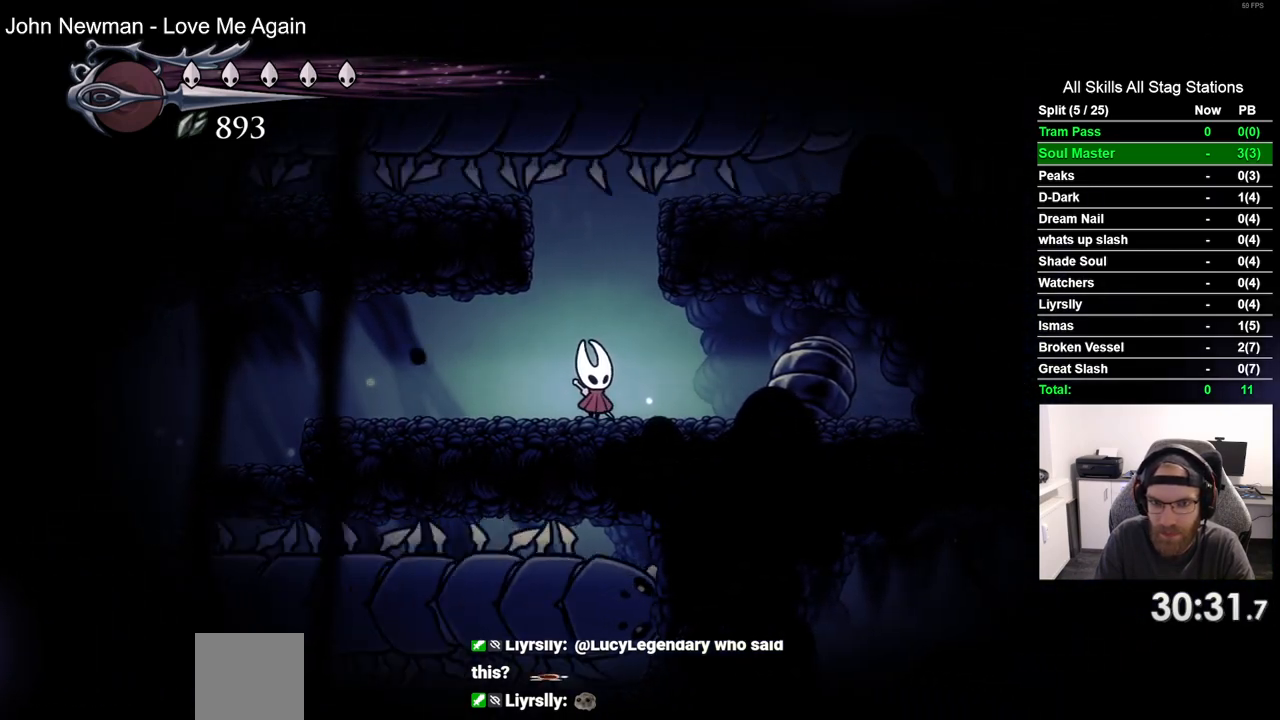
{"buttons": [], "left_stick": "center", "right_stick": "center", "events": []}
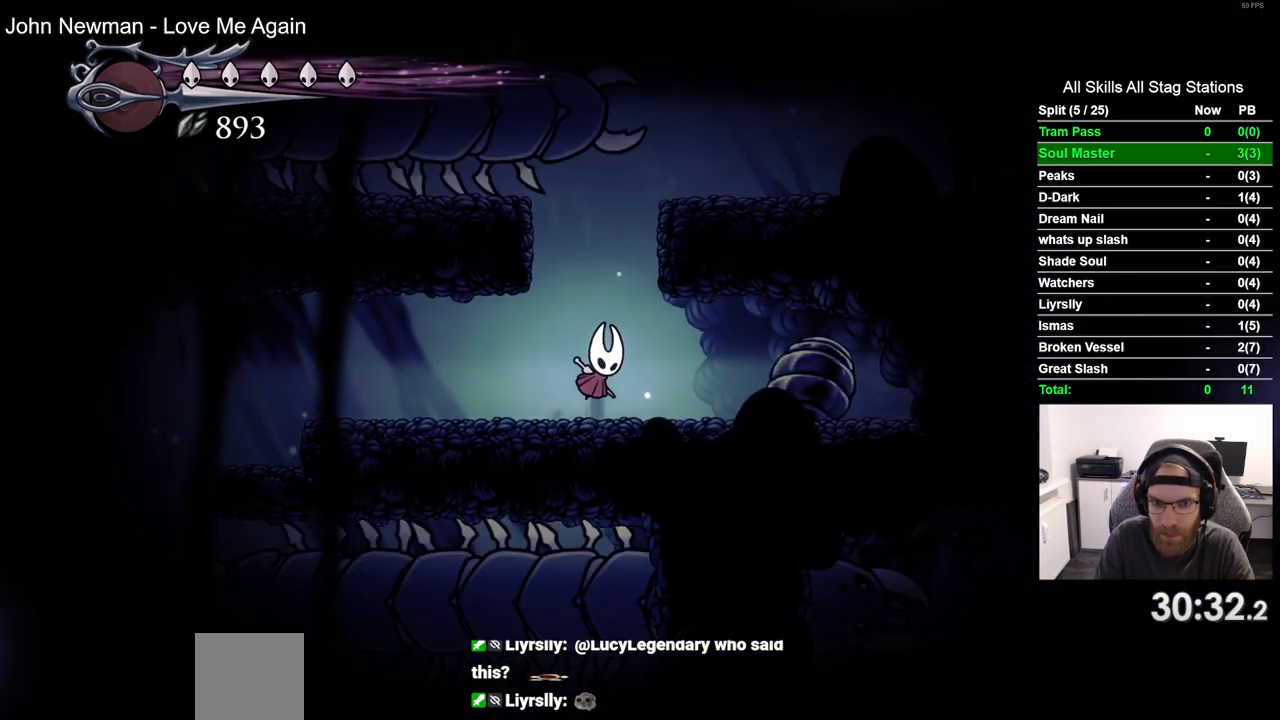
{"buttons": ["DPAD_RIGHT"], "left_stick": "center", "right_stick": "center", "events": [[83, "DPAD_RIGHT", "down"]]}
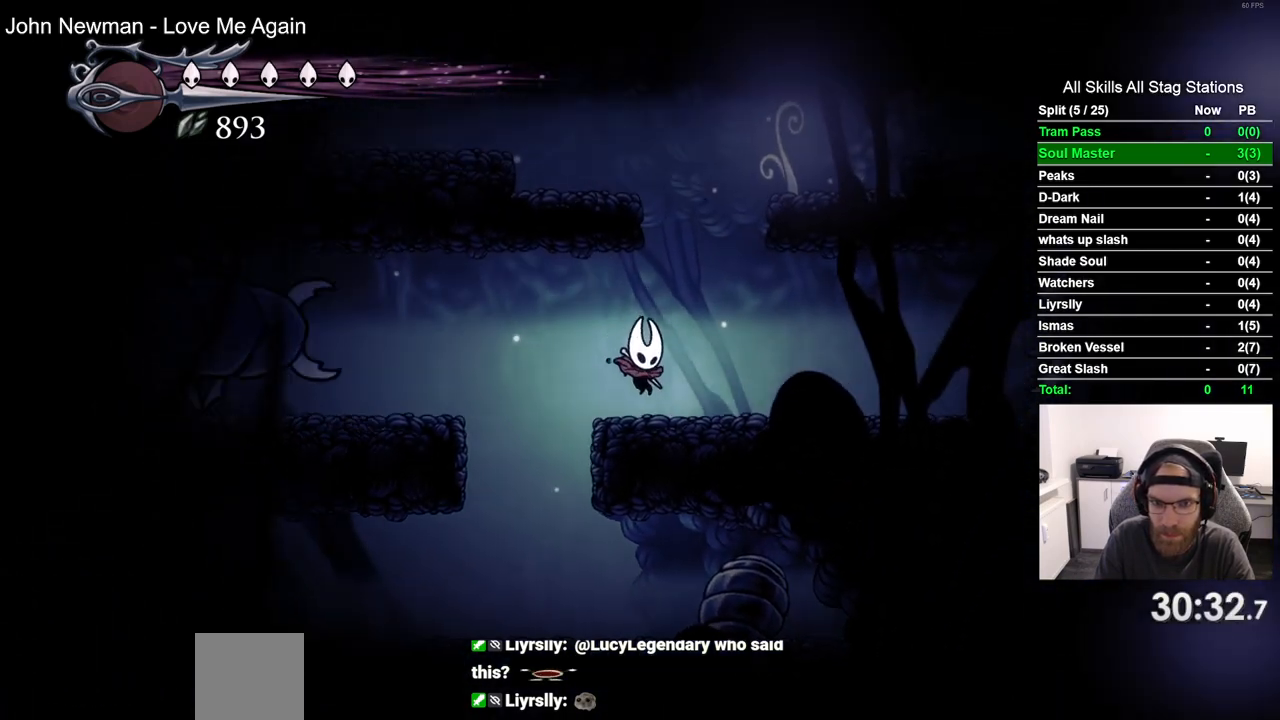
{"buttons": ["DPAD_RIGHT"], "left_stick": "center", "right_stick": "center", "events": [[100, "DPAD_RIGHT", "up"], [350, "DPAD_RIGHT", "down"]]}
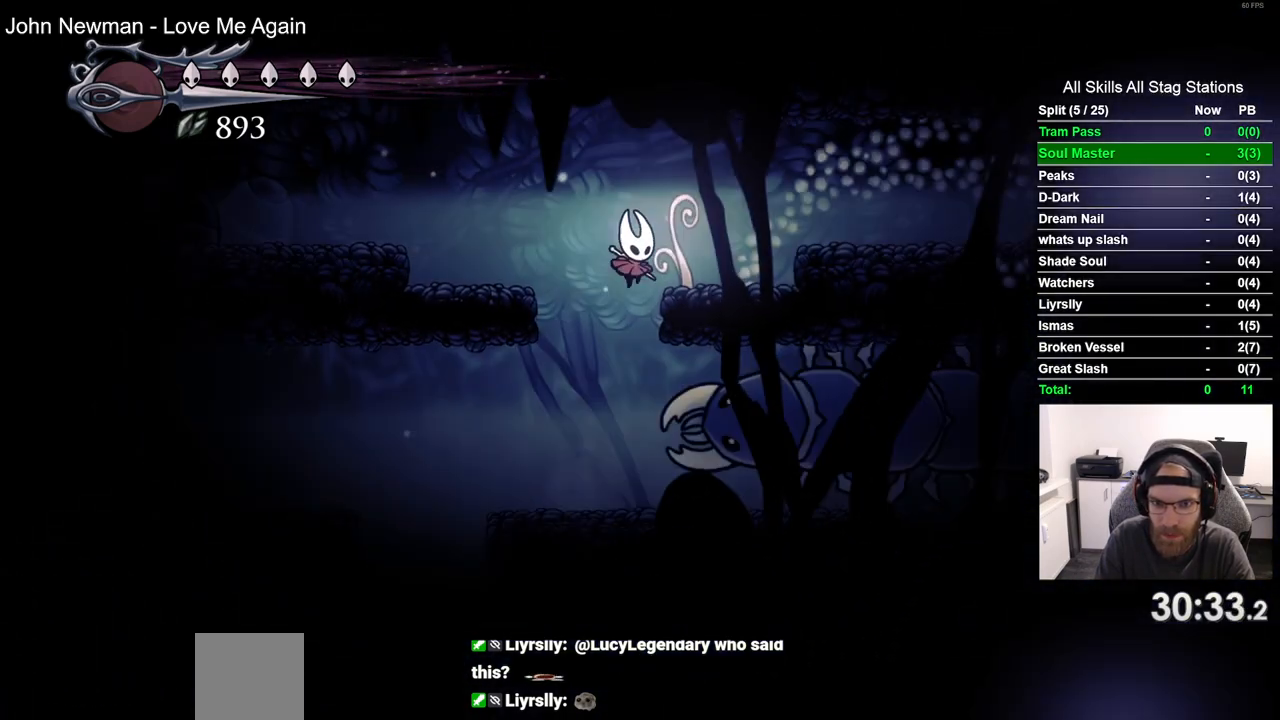
{"buttons": ["R2", "DPAD_RIGHT"], "left_stick": "center", "right_stick": "center", "events": [[450, "R2", "down"]]}
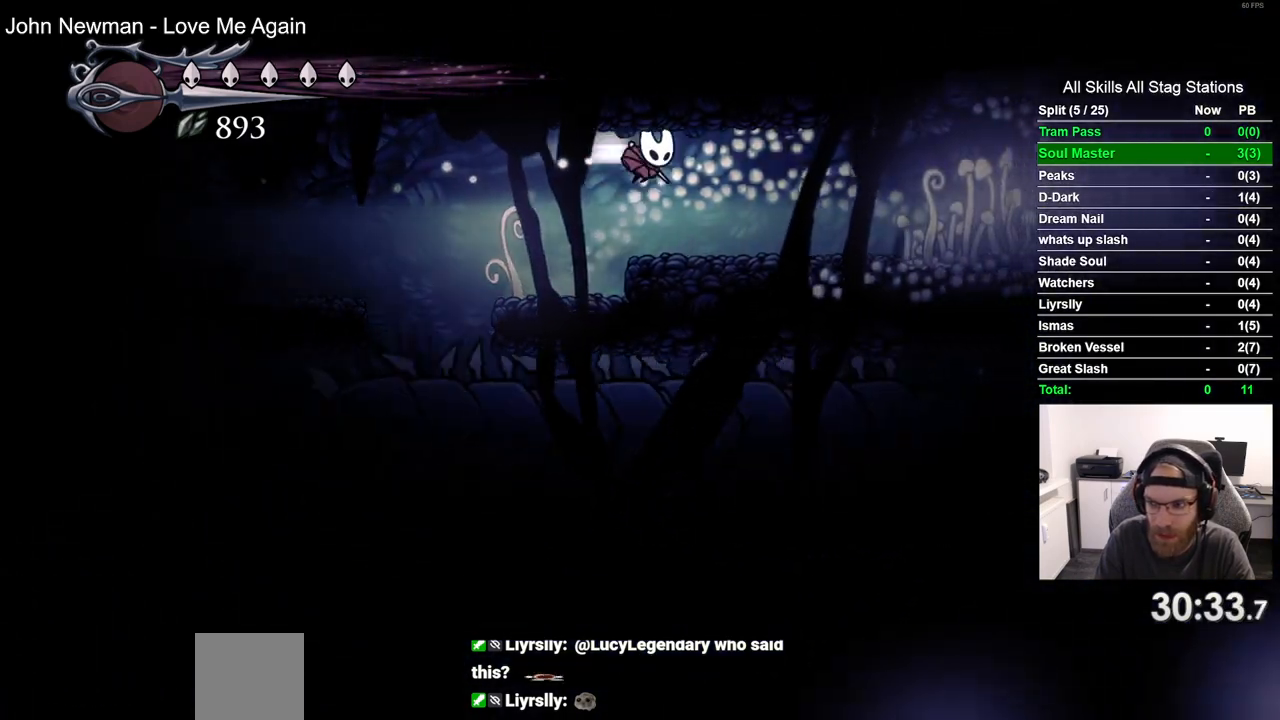
{"buttons": ["DPAD_RIGHT"], "left_stick": "center", "right_stick": "center", "events": [[167, "R2", "up"]]}
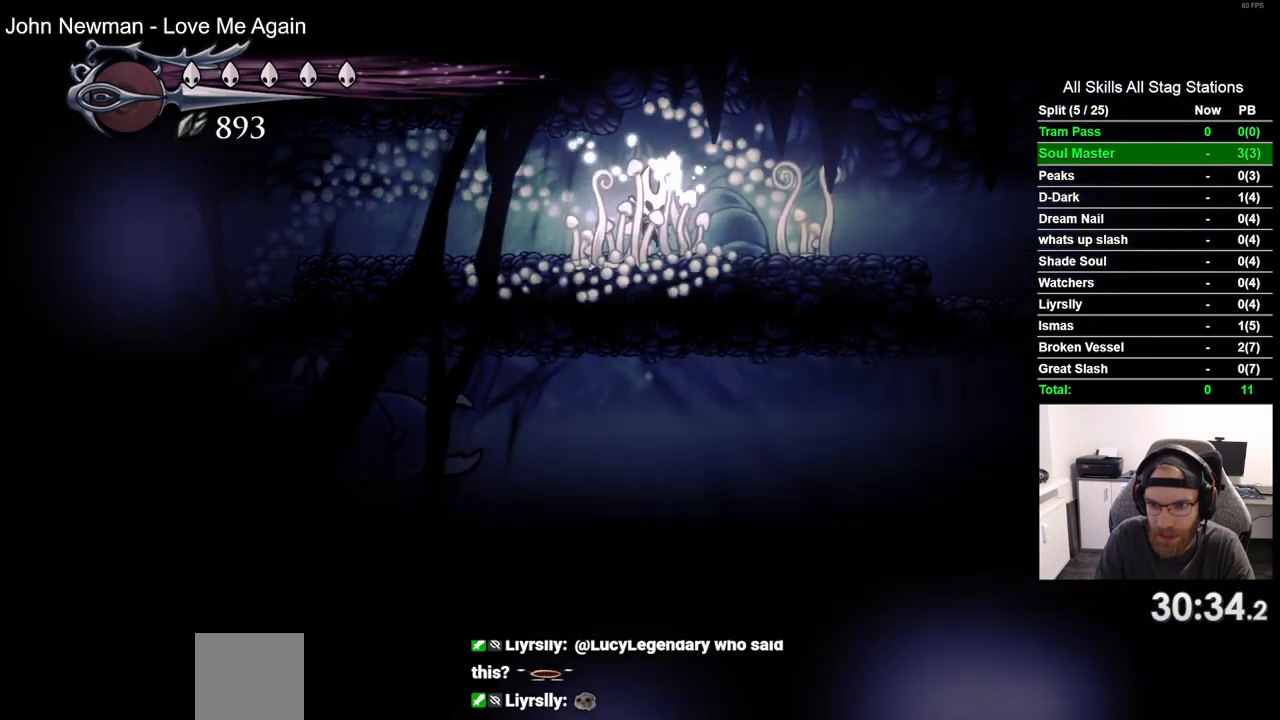
{"buttons": ["DPAD_RIGHT"], "left_stick": "center", "right_stick": "center", "events": []}
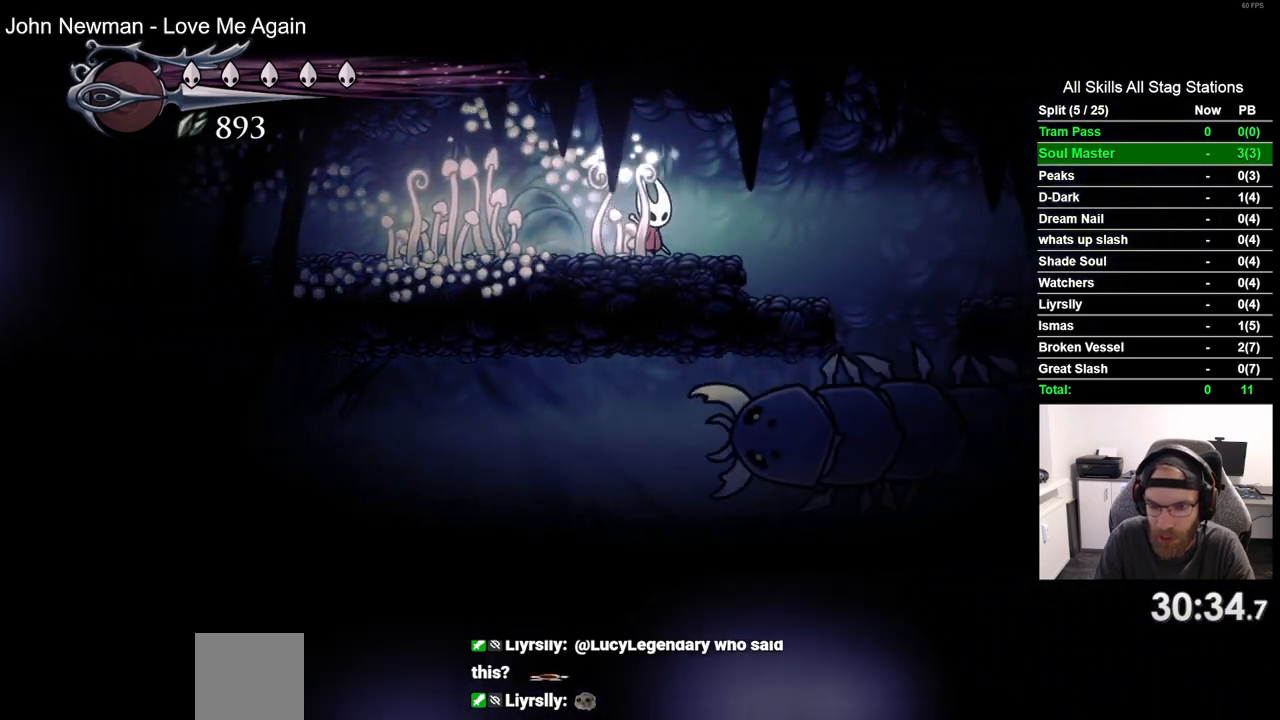
{"buttons": [], "left_stick": "center", "right_stick": "center", "events": [[333, "DPAD_RIGHT", "up"]]}
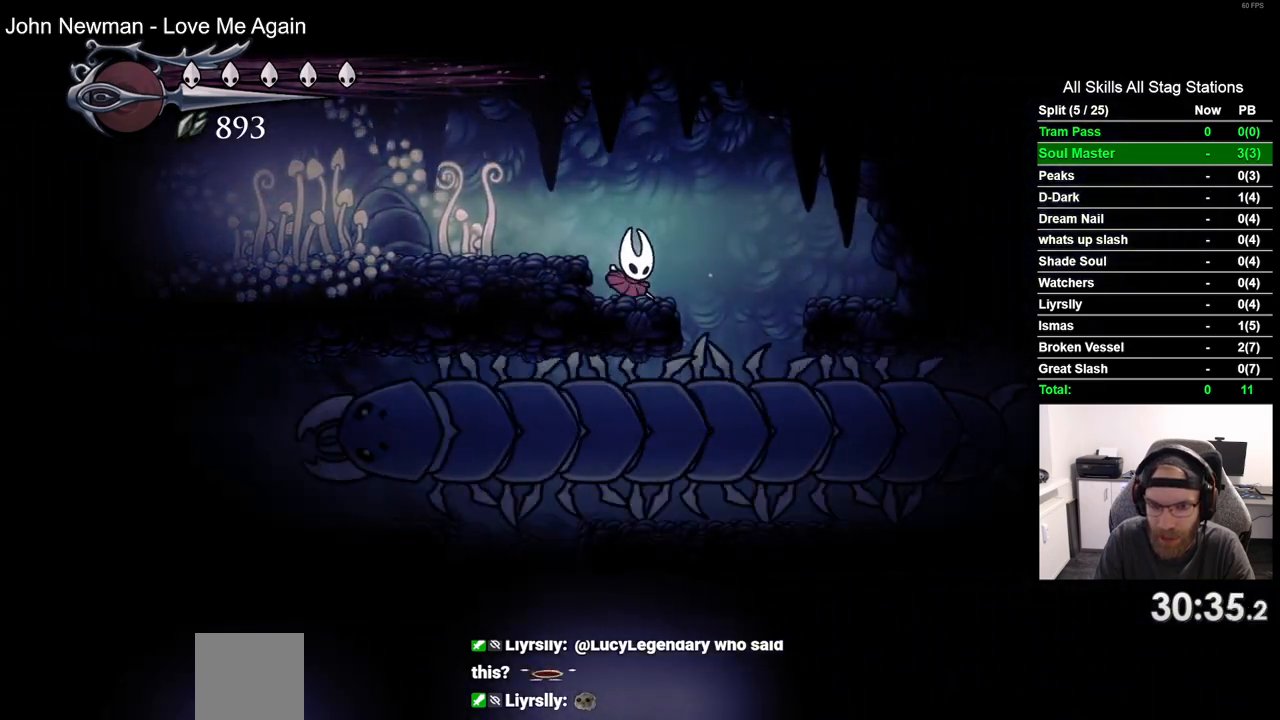
{"buttons": [], "left_stick": "center", "right_stick": "center", "events": []}
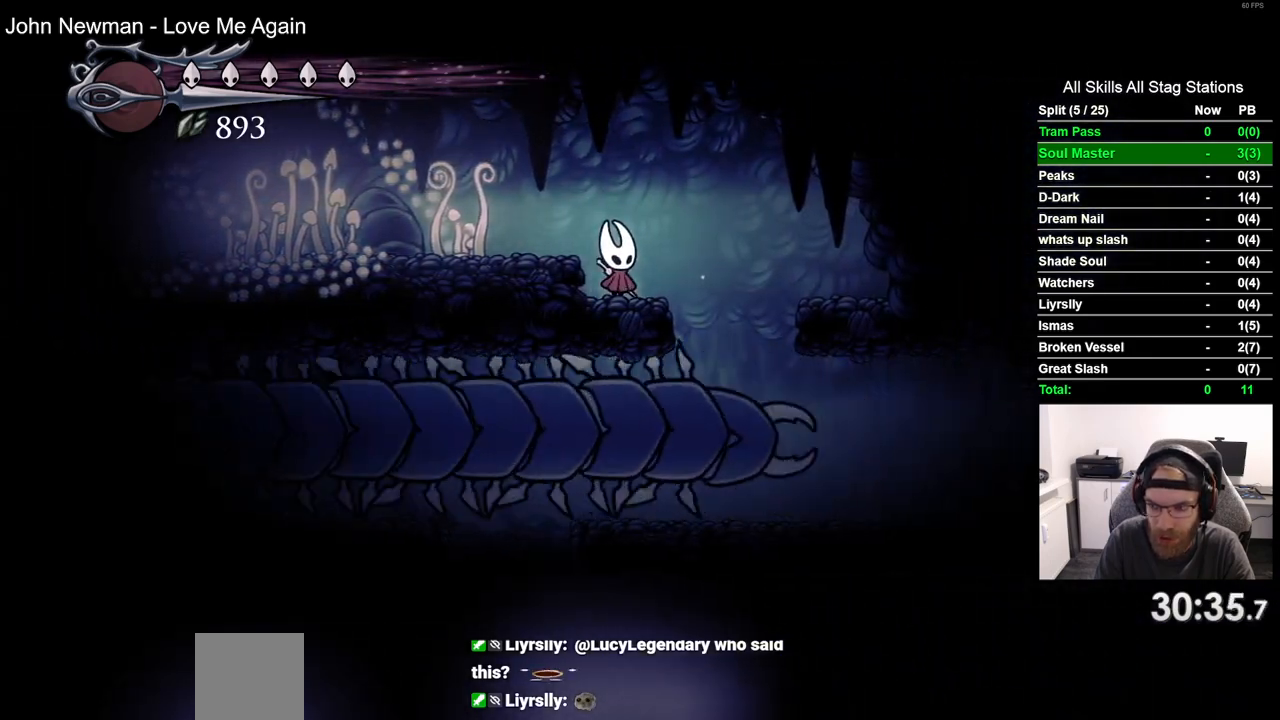
{"buttons": [], "left_stick": "center", "right_stick": "center", "events": [[200, "DPAD_RIGHT", "down"], [483, "DPAD_RIGHT", "up"]]}
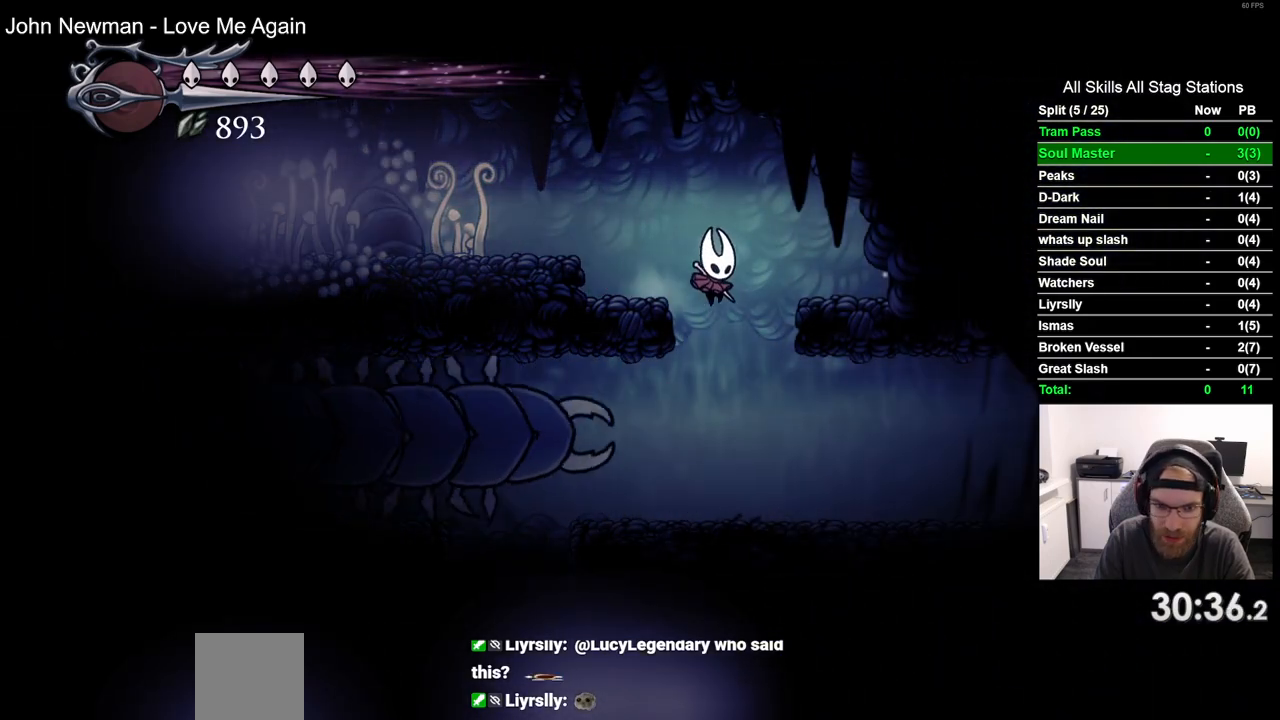
{"buttons": ["DPAD_LEFT"], "left_stick": "center", "right_stick": "center", "events": [[100, "DPAD_LEFT", "down"]]}
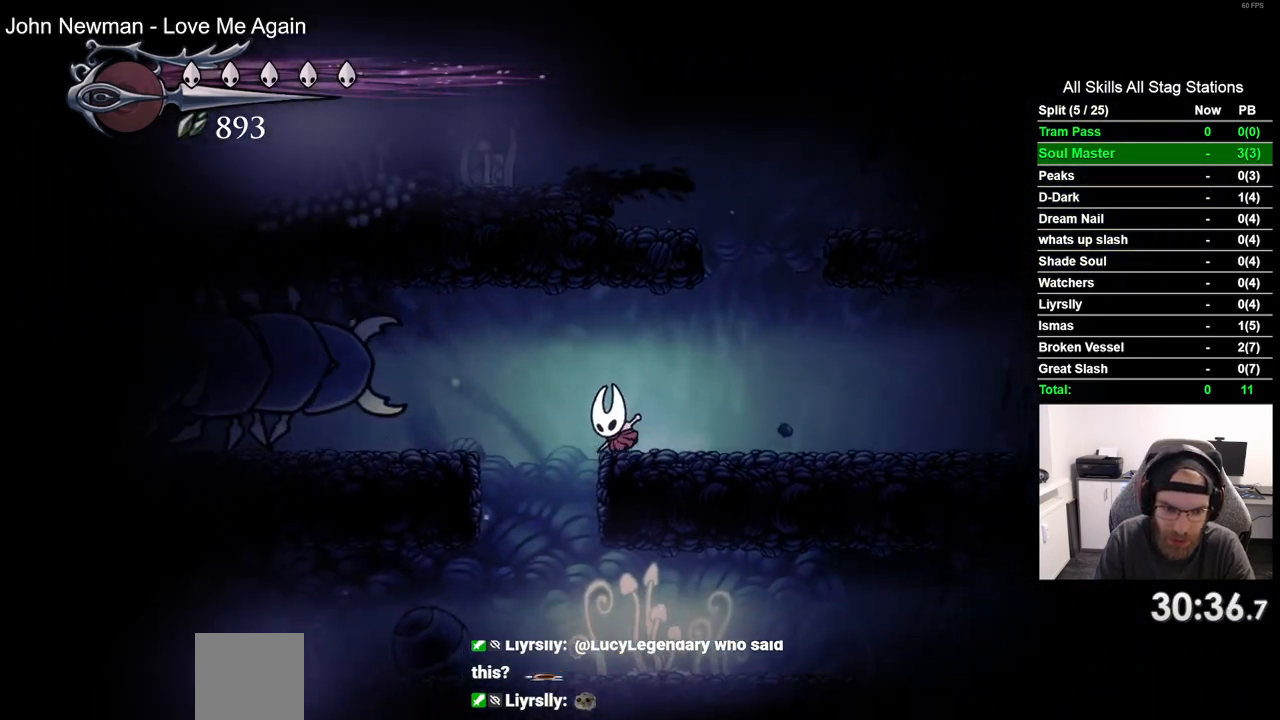
{"buttons": ["DPAD_LEFT"], "left_stick": "center", "right_stick": "center", "events": []}
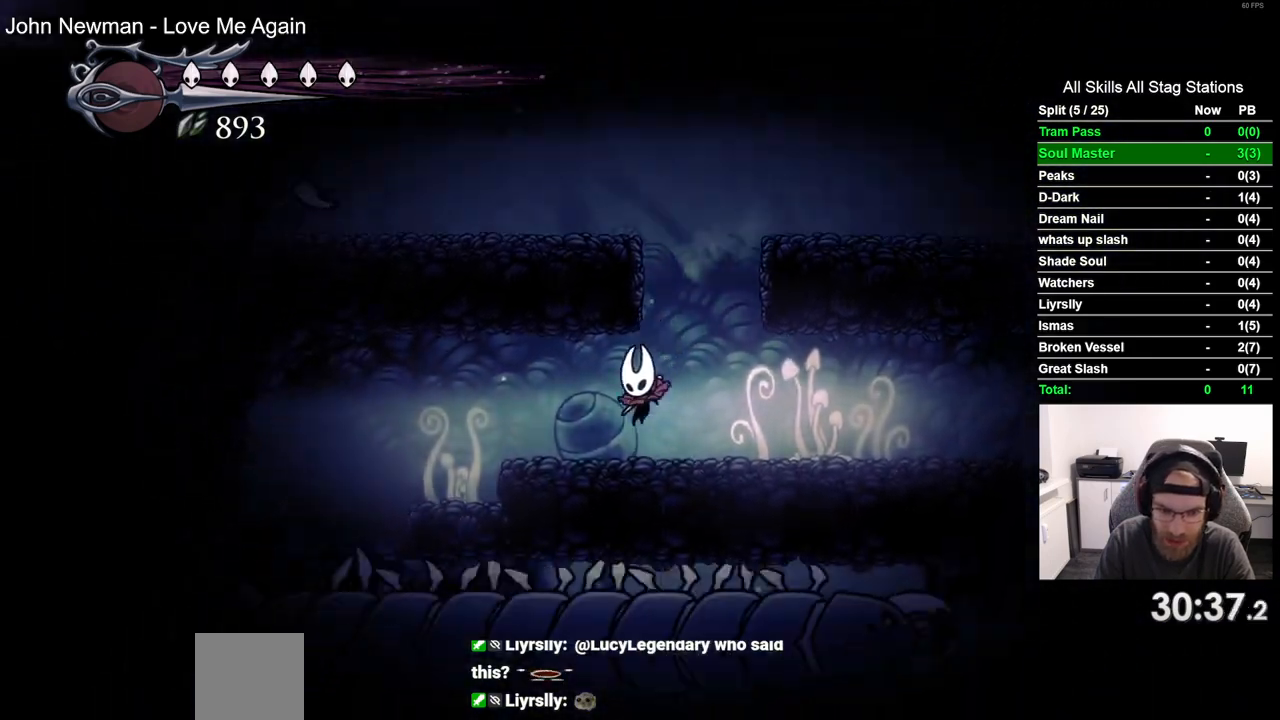
{"buttons": ["DPAD_LEFT"], "left_stick": "center", "right_stick": "center", "events": []}